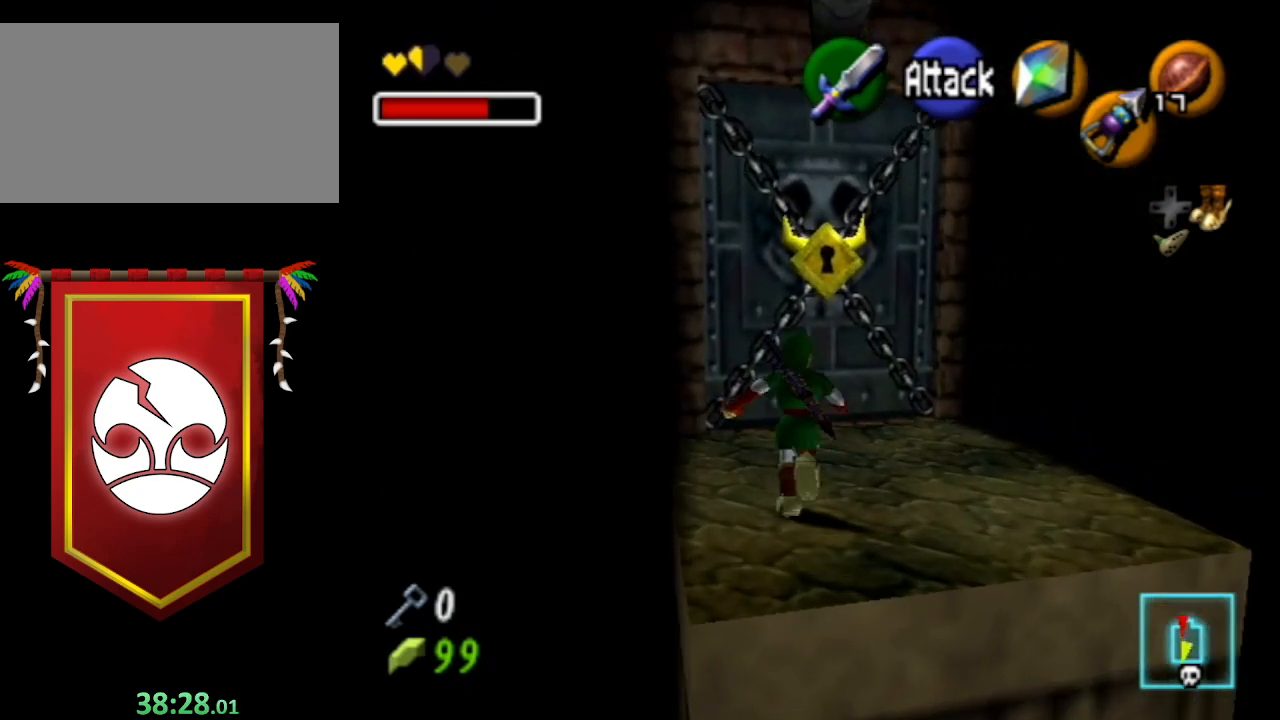
Gameplay with a controller (Nintendo layout); each line is a JSON object with the inputs held at the frame after it. "events" lists button and stick changes between this image and that frame as [ms after this image, input, new state], when the widget could be followed in between. Not read: L3 R3.
{"buttons": [], "left_stick": "center", "right_stick": "center", "events": [[33, "DPAD_RIGHT", "up"], [367, "A", "down"], [433, "A", "up"], [500, "left_stick", "center"]]}
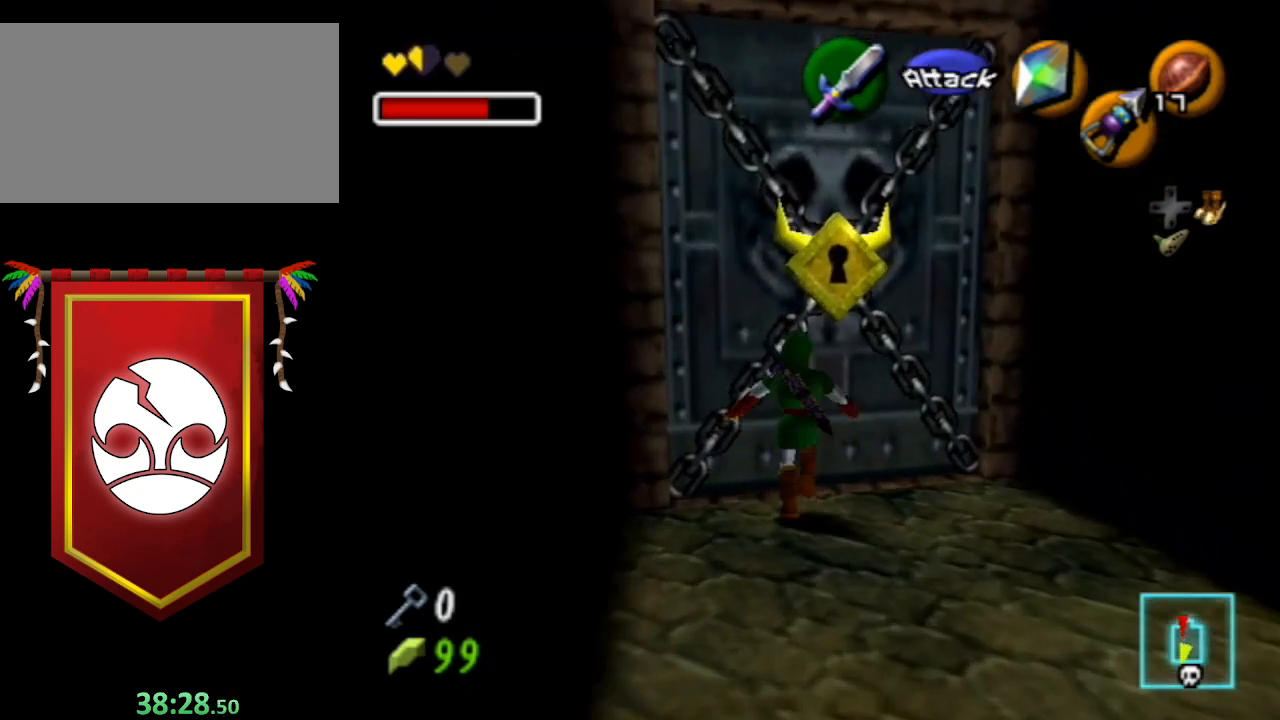
{"buttons": [], "left_stick": "center", "right_stick": "center", "events": [[33, "A", "down"], [67, "A", "up"], [367, "A", "down"], [400, "B", "down"], [500, "A", "up"], [500, "B", "up"]]}
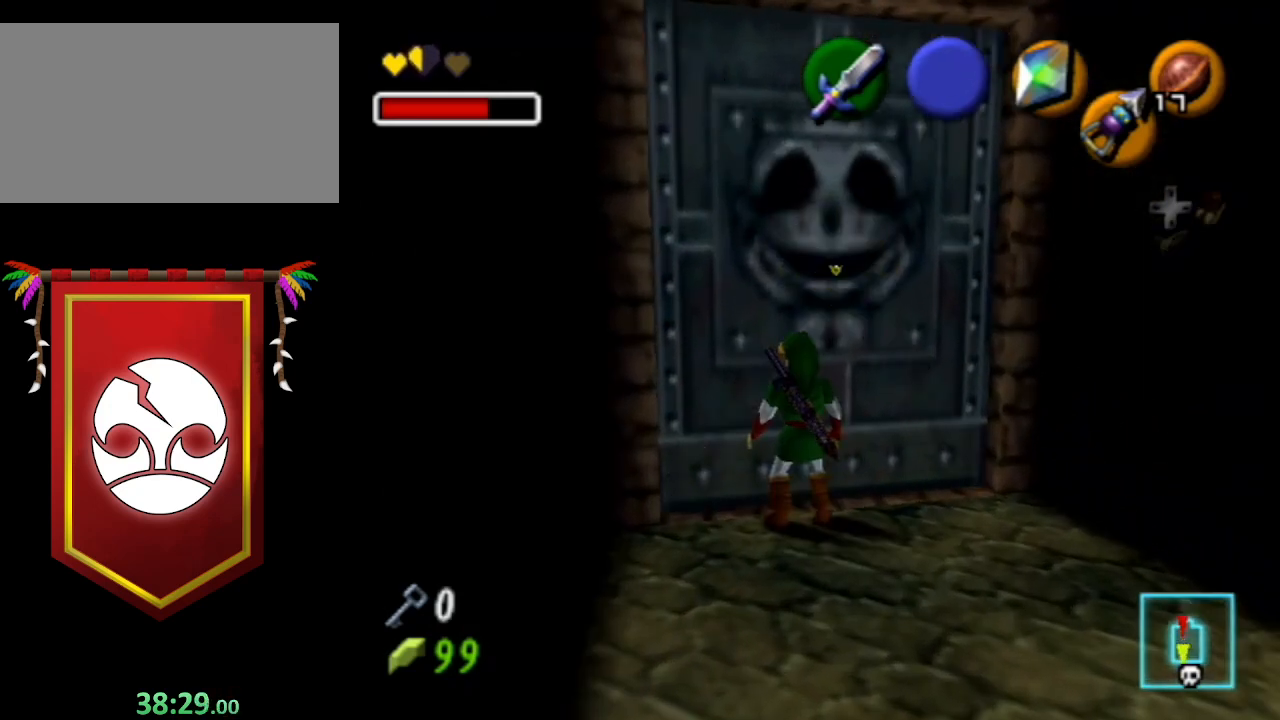
{"buttons": [], "left_stick": "center", "right_stick": "center", "events": [[33, "A", "down"], [67, "B", "down"], [133, "A", "up"], [133, "B", "up"], [233, "A", "down"], [267, "B", "down"], [333, "A", "up"], [333, "B", "up"]]}
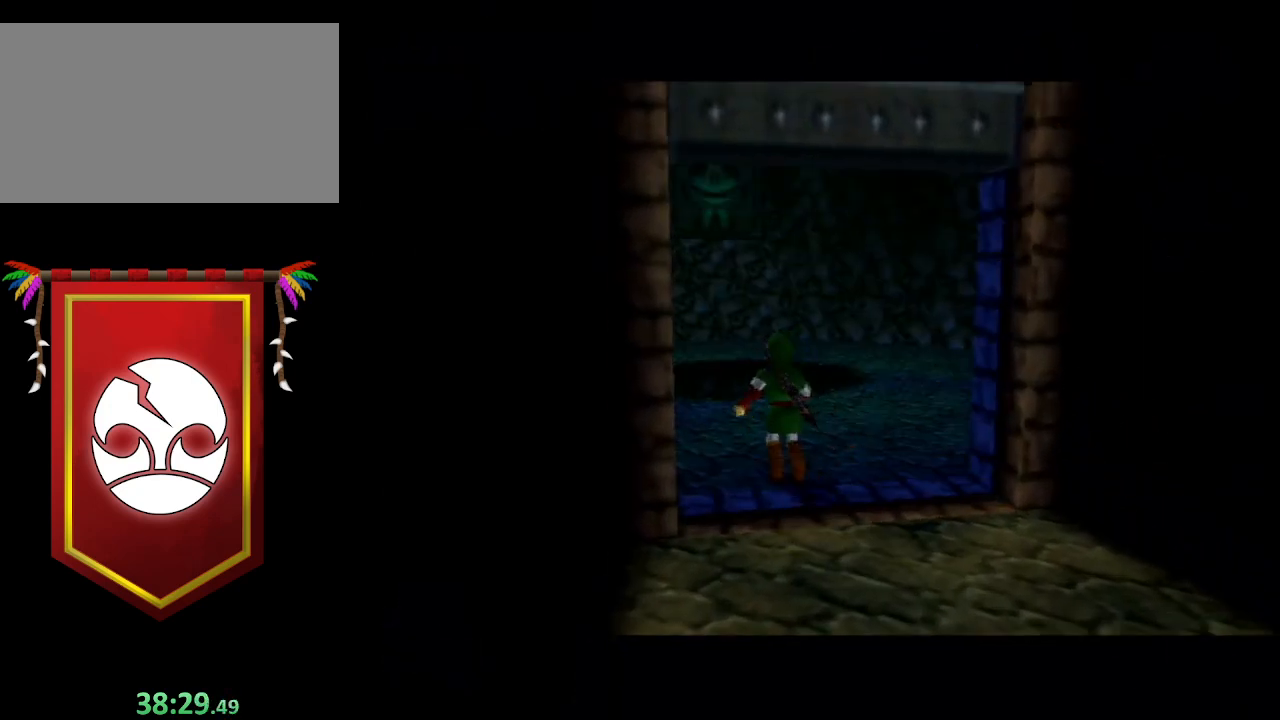
{"buttons": [], "left_stick": "up", "right_stick": "center", "events": [[67, "left_stick", "up"]]}
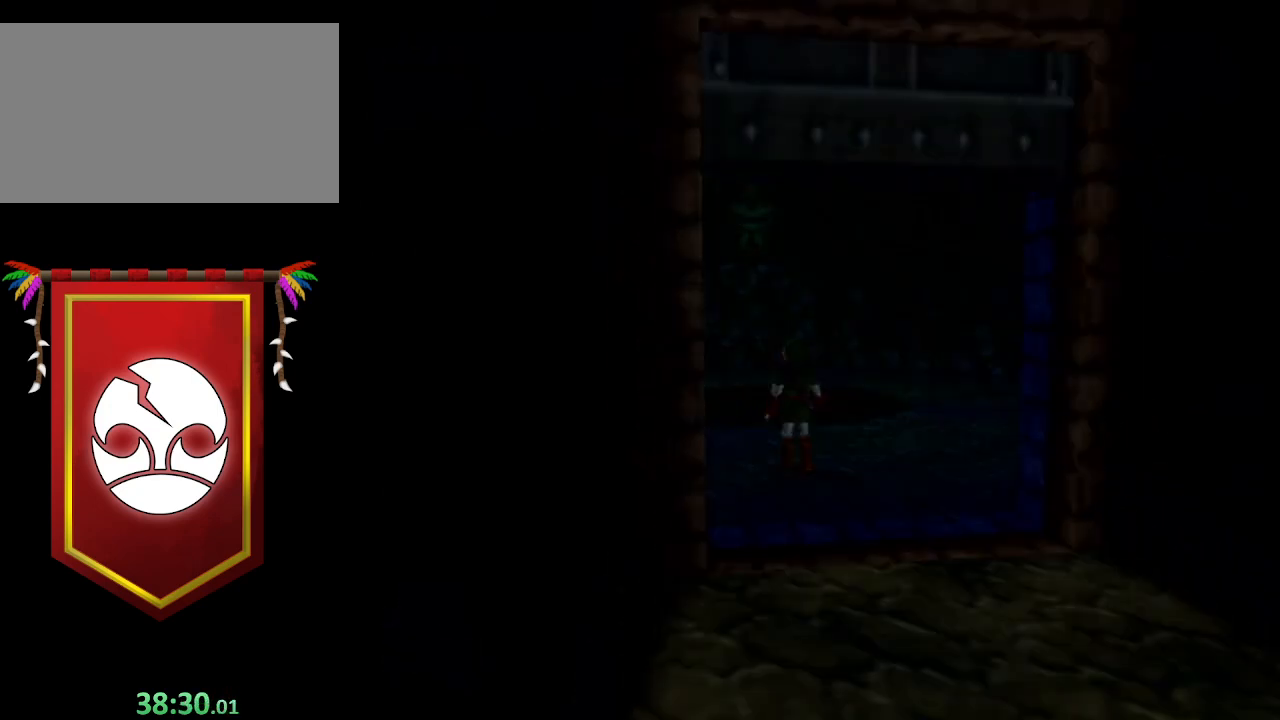
{"buttons": [], "left_stick": "up", "right_stick": "center", "events": []}
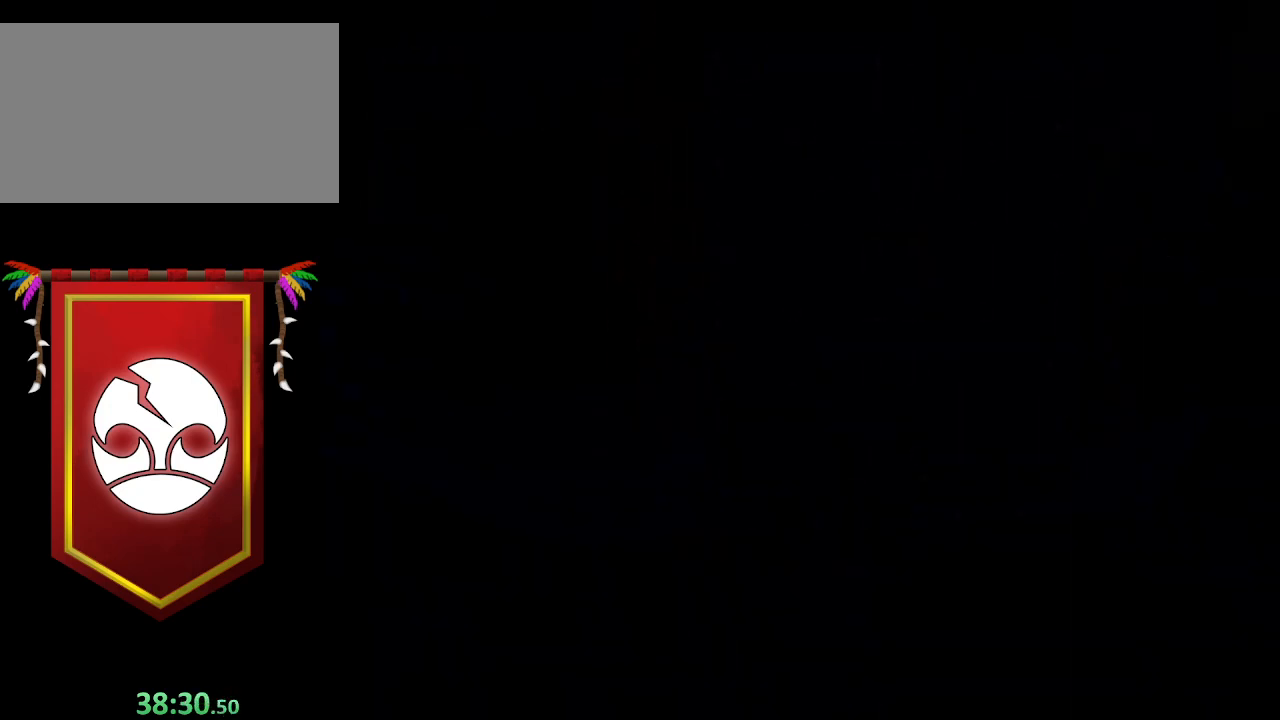
{"buttons": [], "left_stick": "up", "right_stick": "center", "events": []}
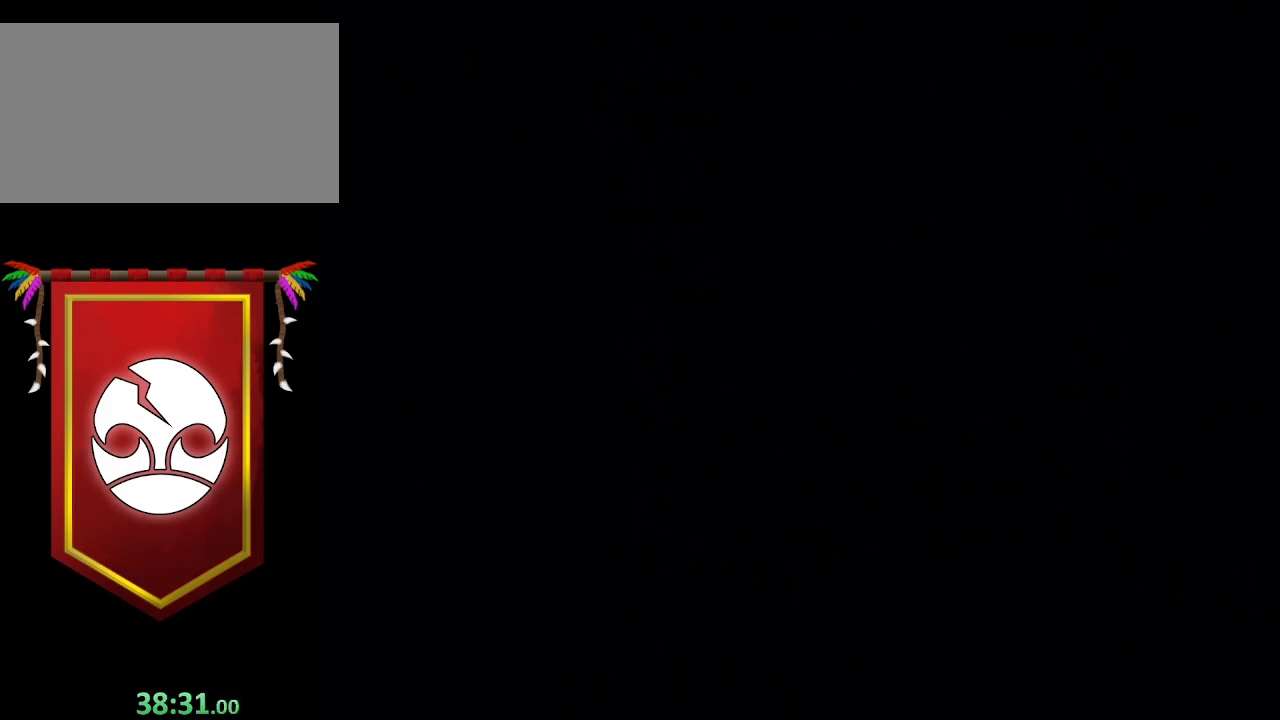
{"buttons": [], "left_stick": "up", "right_stick": "center", "events": []}
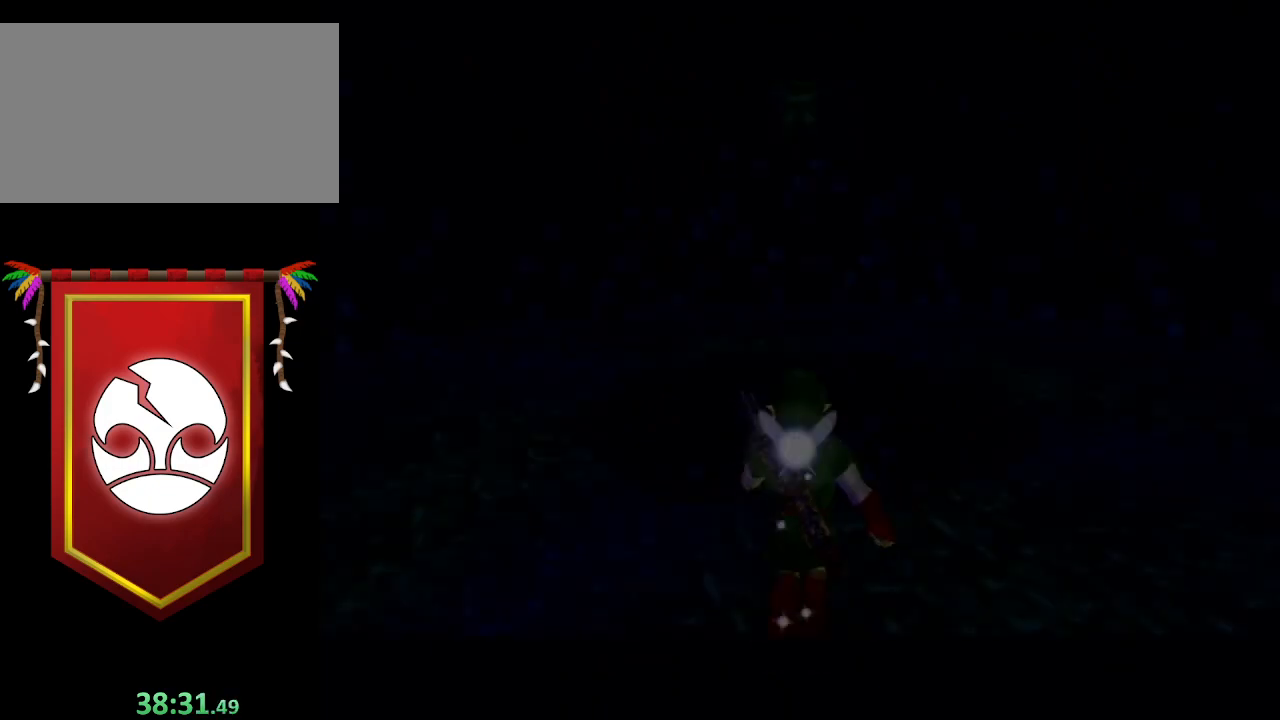
{"buttons": ["B"], "left_stick": "up", "right_stick": "center", "events": [[200, "B", "down"], [300, "B", "up"], [333, "B", "down"], [400, "B", "up"], [467, "B", "down"]]}
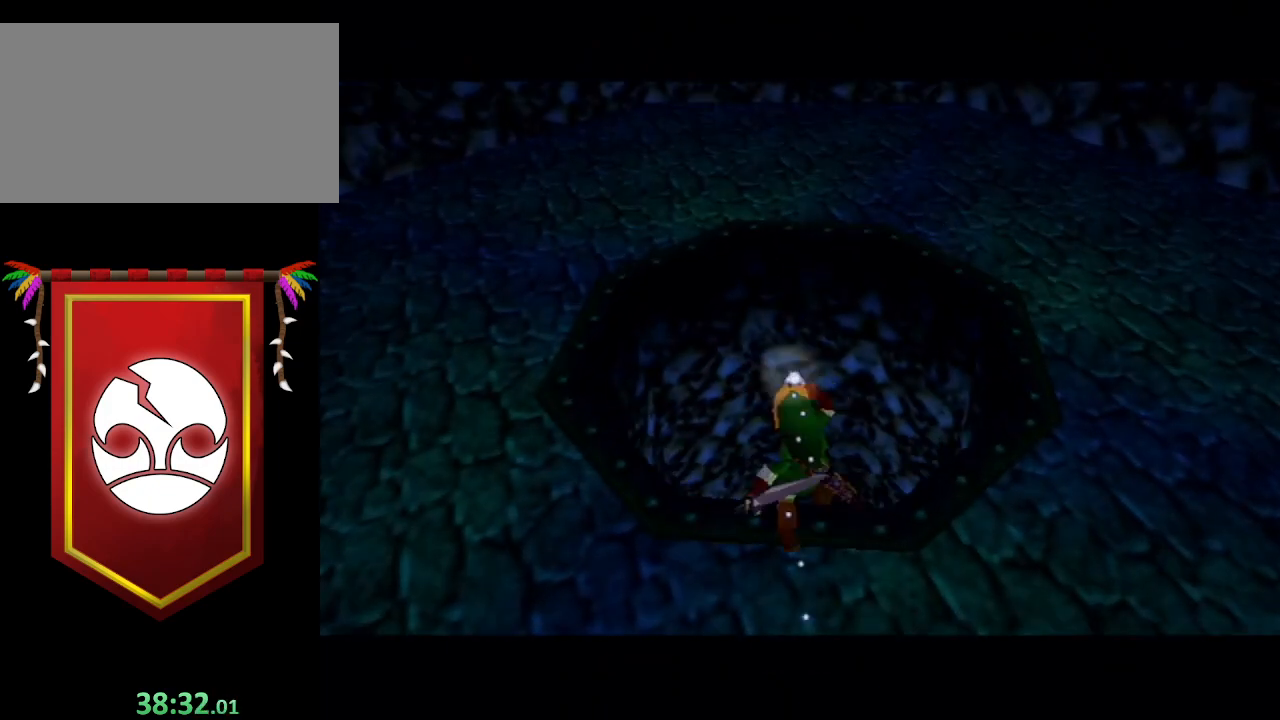
{"buttons": [], "left_stick": "center", "right_stick": "center", "events": [[133, "B", "up"], [467, "left_stick", "center"]]}
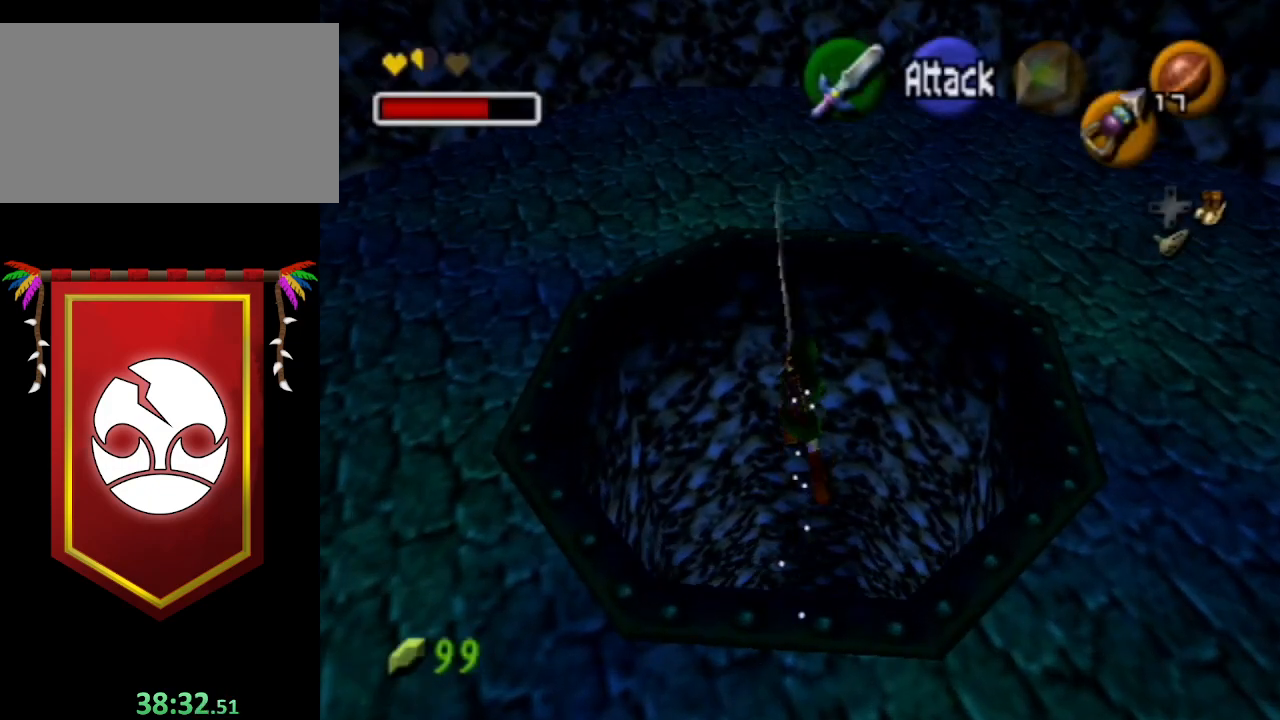
{"buttons": [], "left_stick": "center", "right_stick": "center", "events": []}
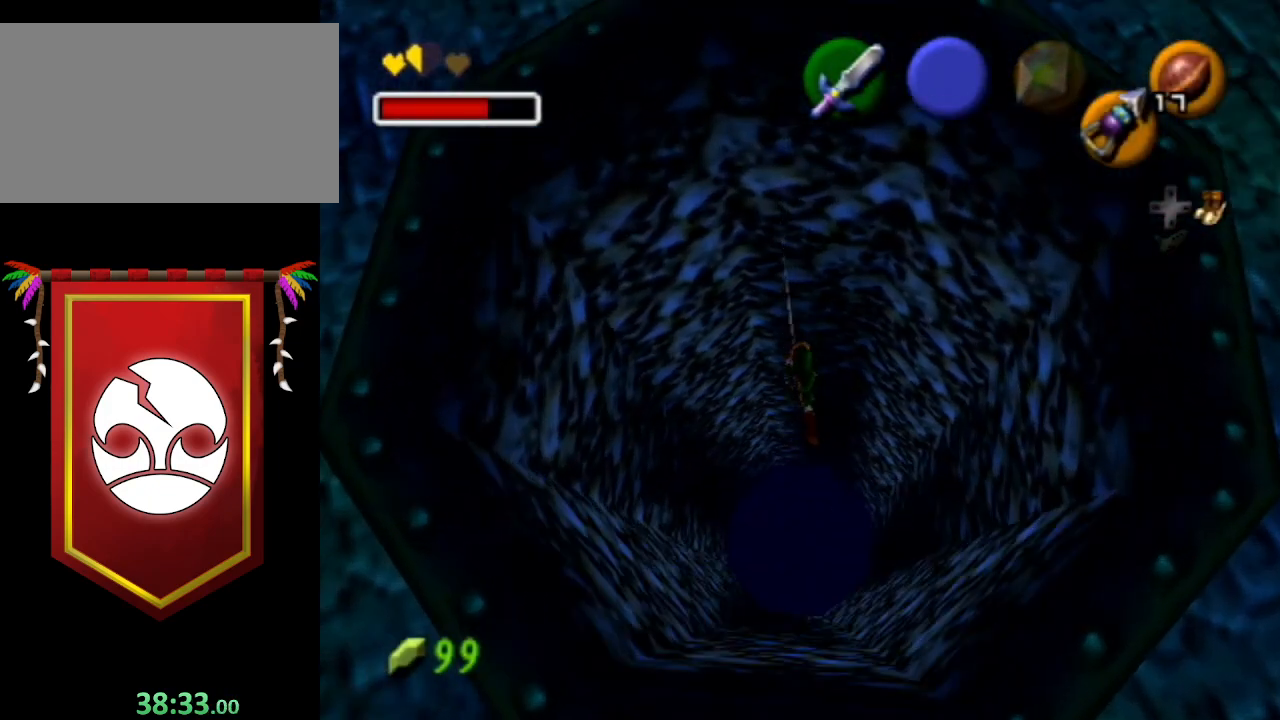
{"buttons": [], "left_stick": "down", "right_stick": "center", "events": [[200, "left_stick", "down"]]}
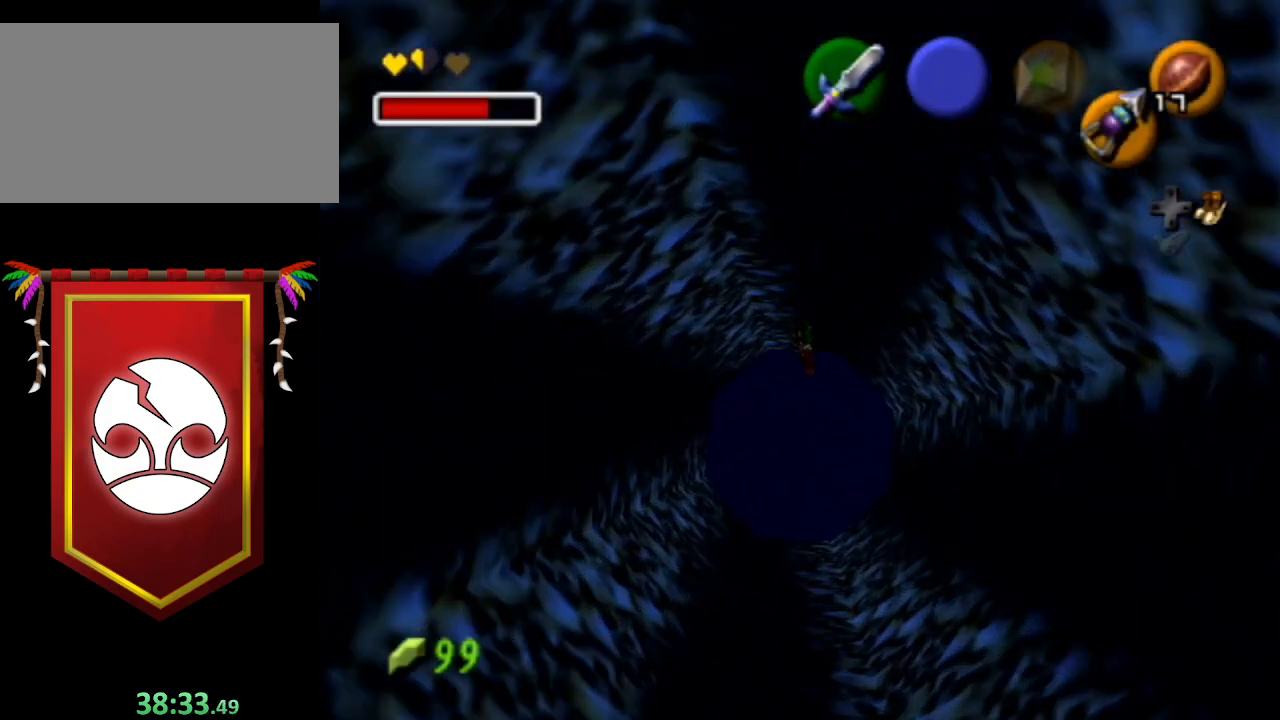
{"buttons": [], "left_stick": "down", "right_stick": "center", "events": []}
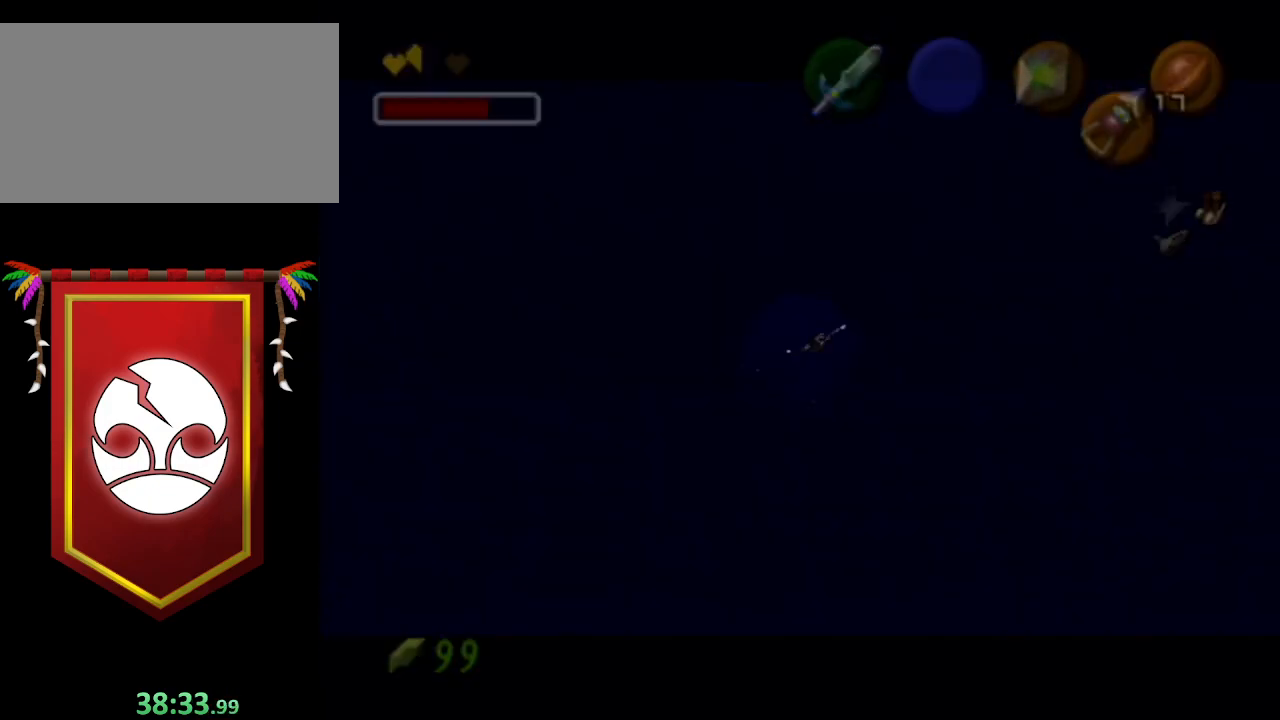
{"buttons": [], "left_stick": "down", "right_stick": "center", "events": []}
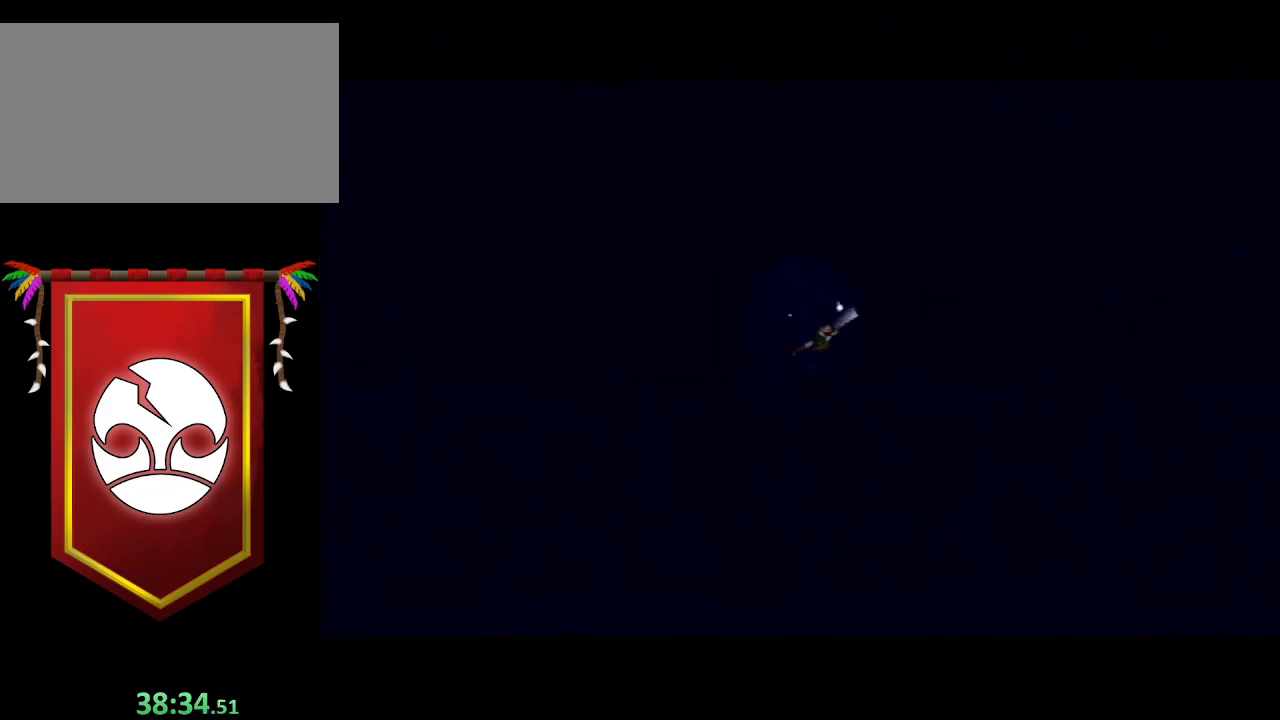
{"buttons": [], "left_stick": "down", "right_stick": "center", "events": []}
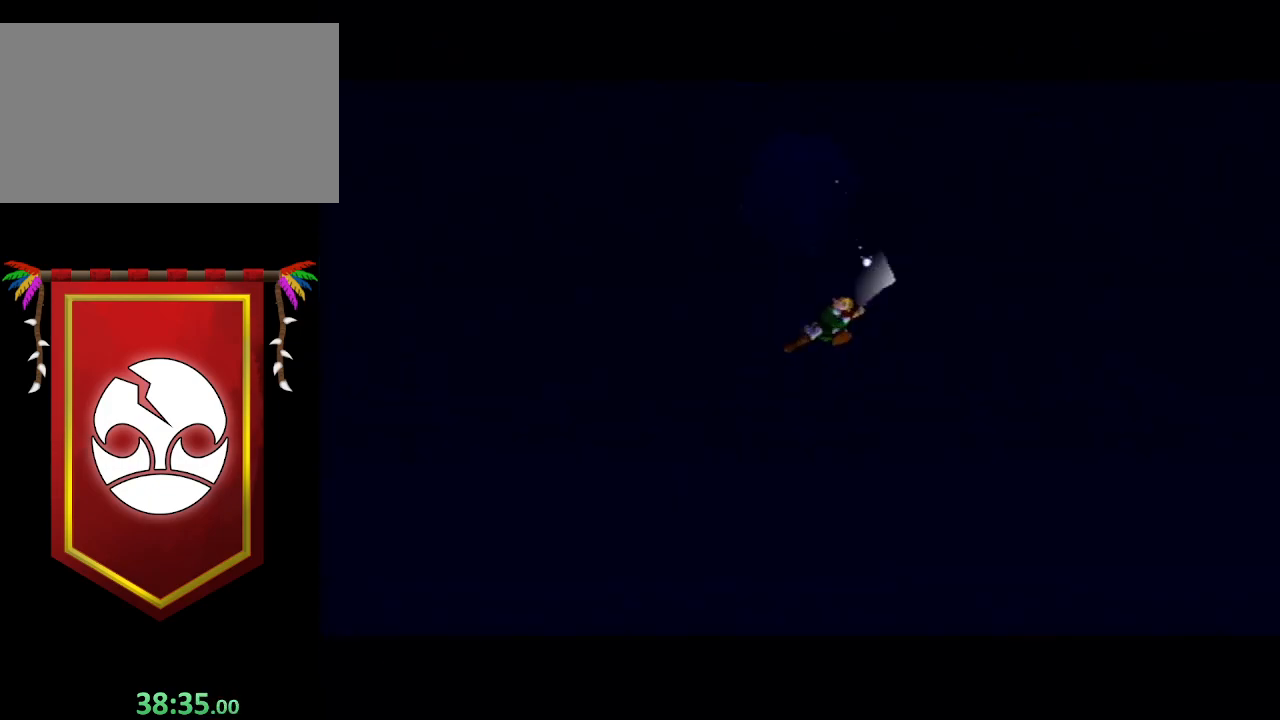
{"buttons": [], "left_stick": "down", "right_stick": "center", "events": []}
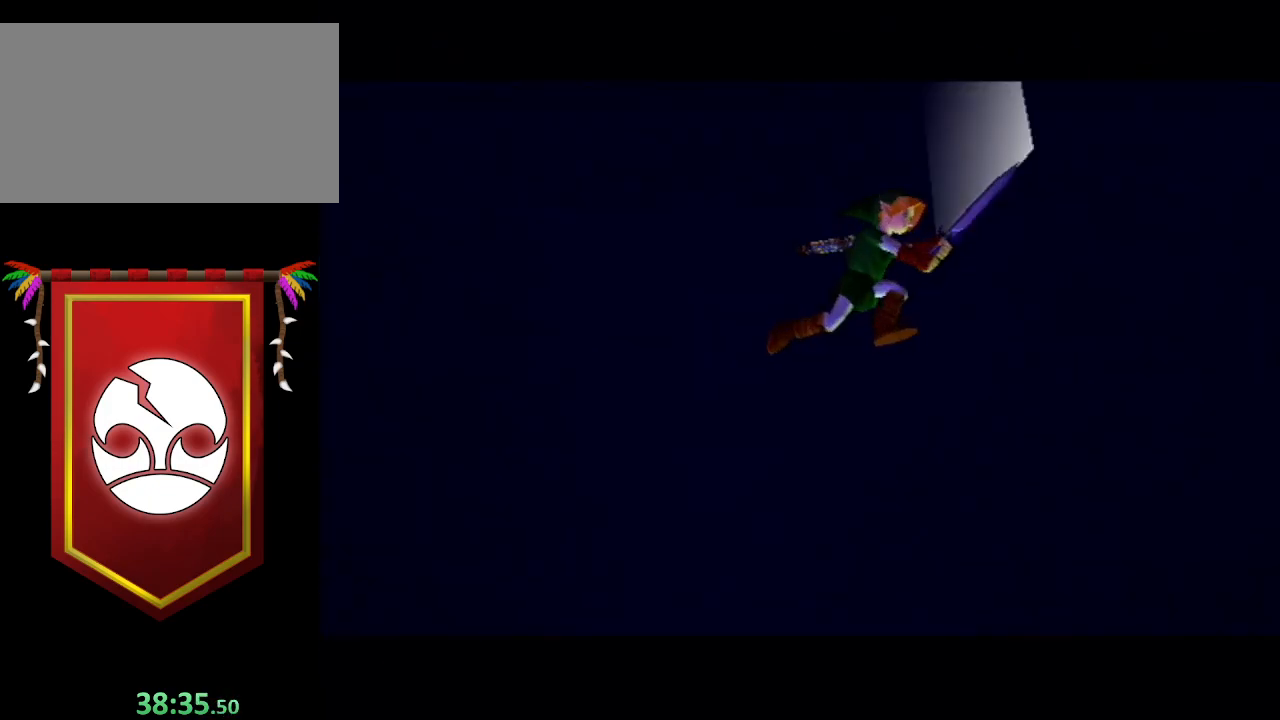
{"buttons": [], "left_stick": "down", "right_stick": "center", "events": []}
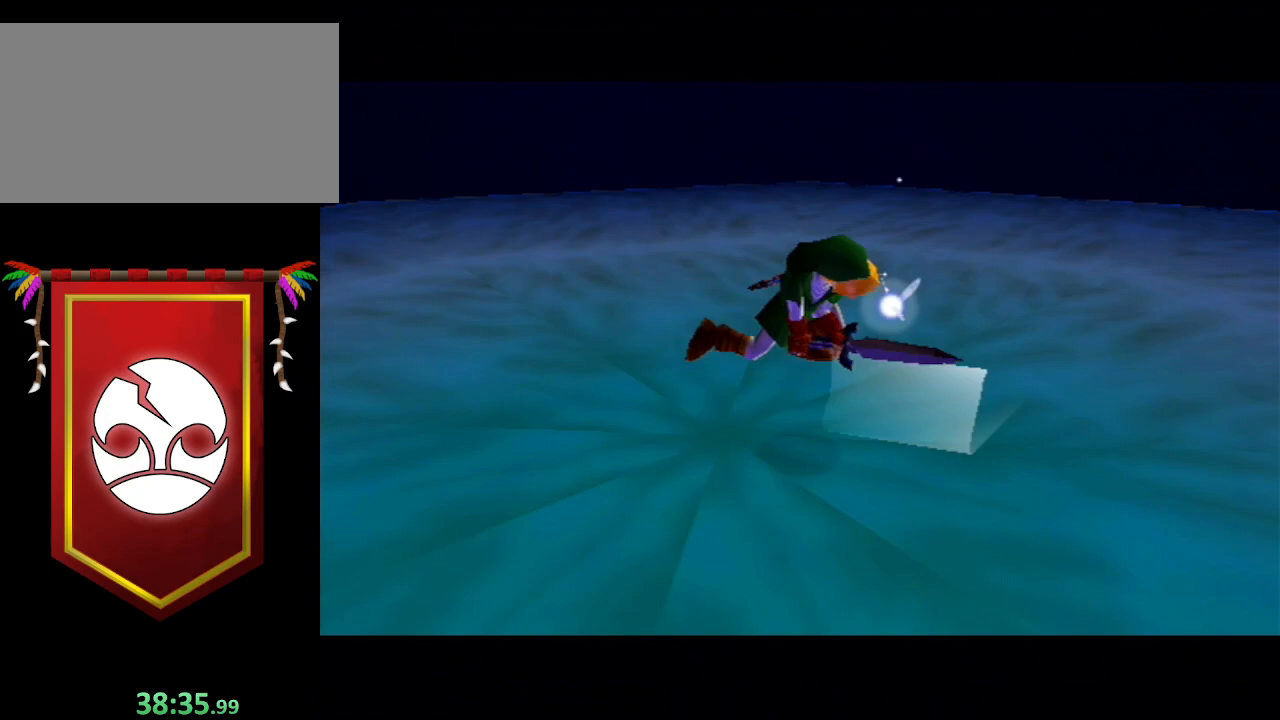
{"buttons": [], "left_stick": "down", "right_stick": "center", "events": []}
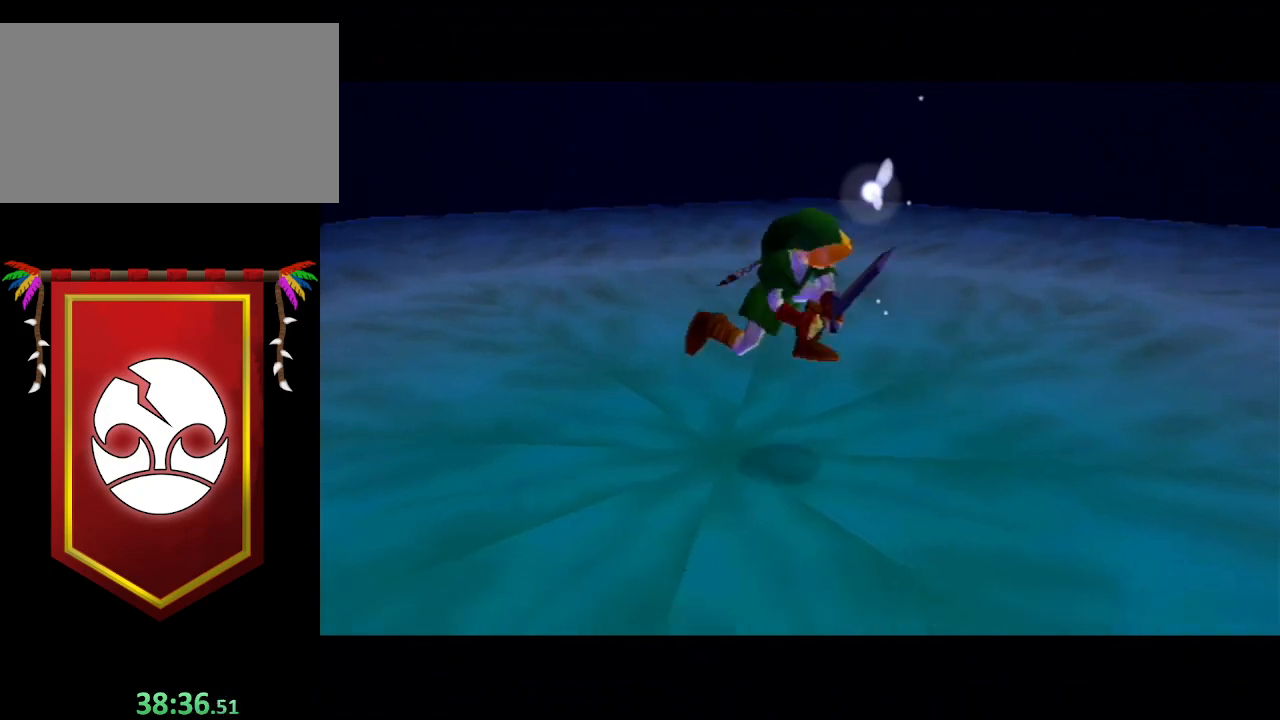
{"buttons": [], "left_stick": "down", "right_stick": "center", "events": []}
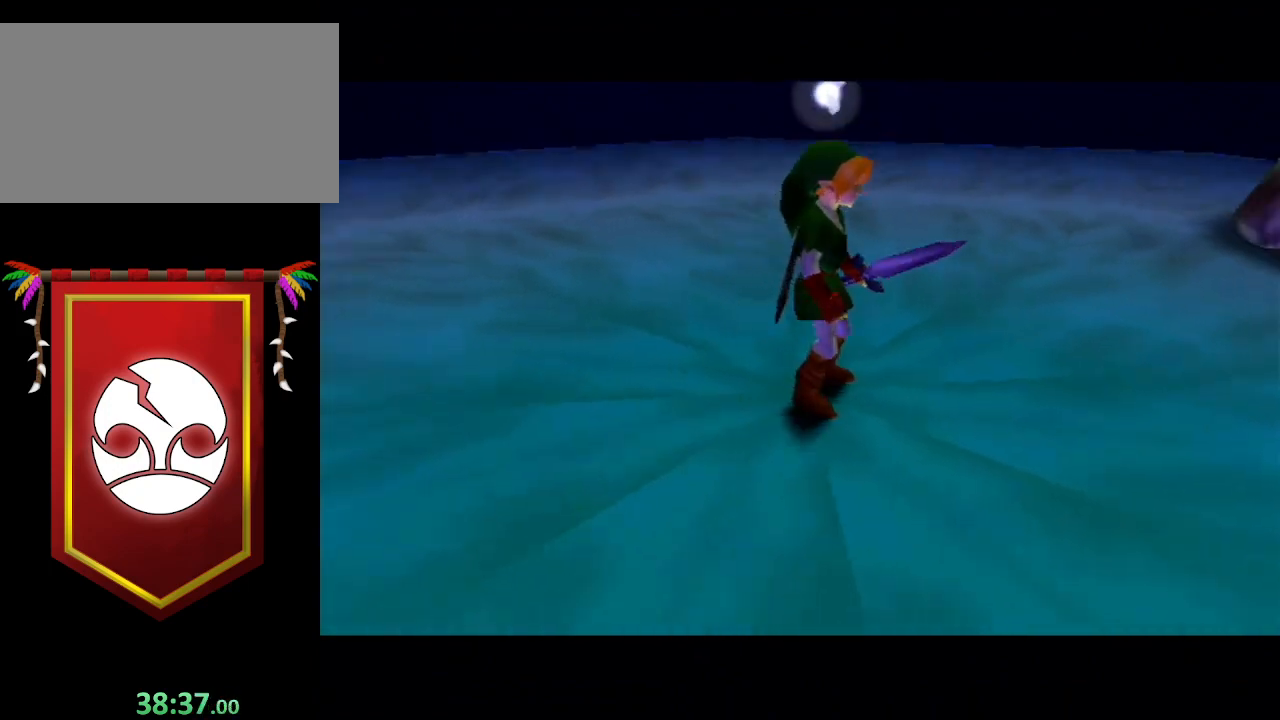
{"buttons": [], "left_stick": "down", "right_stick": "center", "events": []}
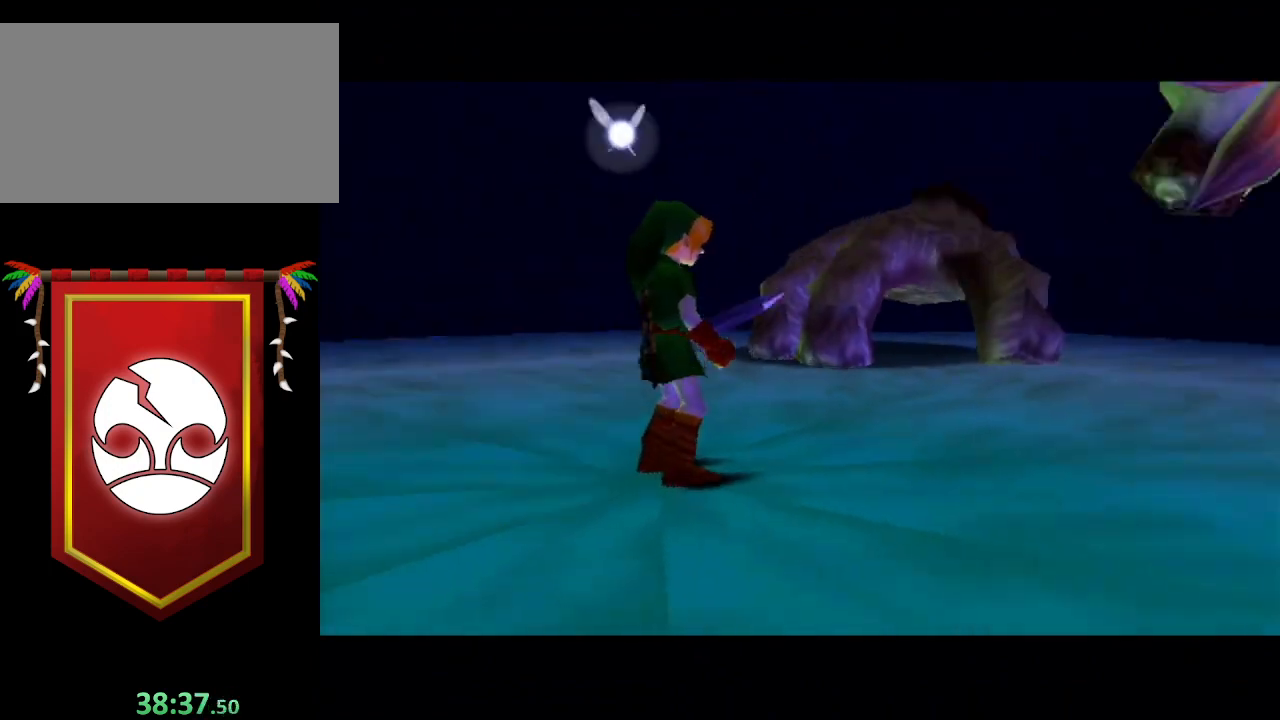
{"buttons": [], "left_stick": "down", "right_stick": "center", "events": []}
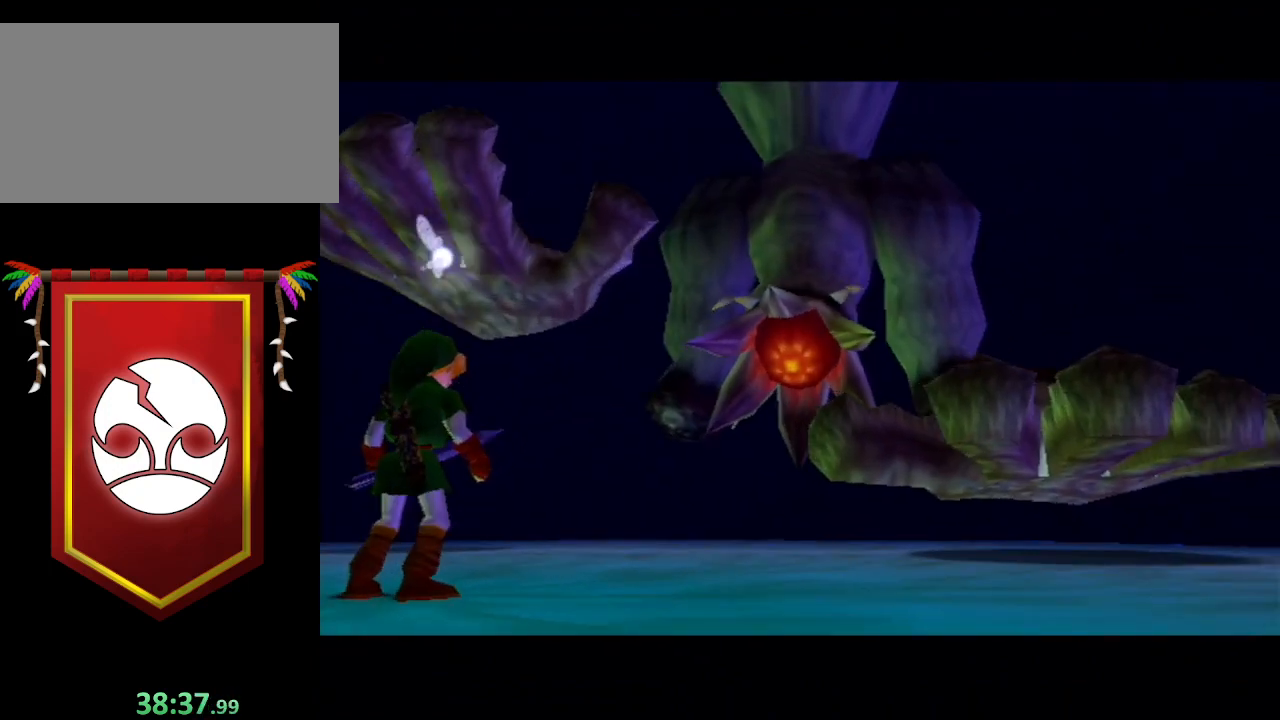
{"buttons": [], "left_stick": "down", "right_stick": "center", "events": []}
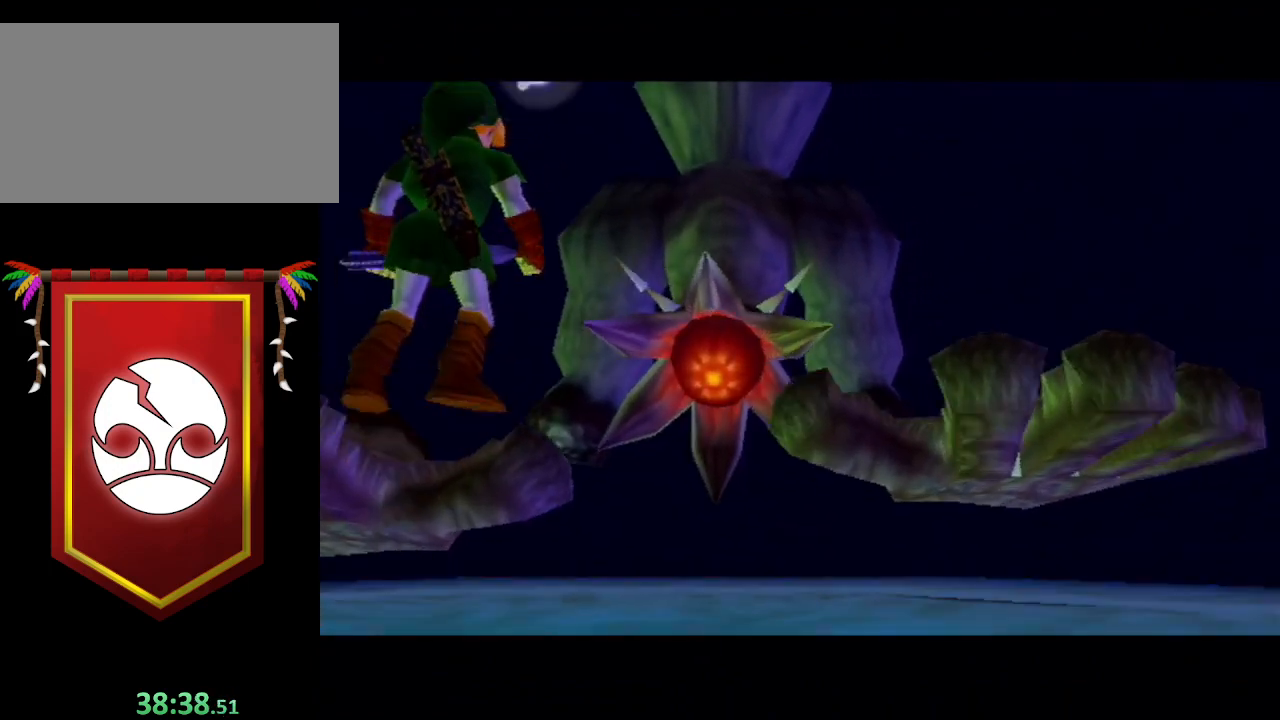
{"buttons": [], "left_stick": "down", "right_stick": "center", "events": []}
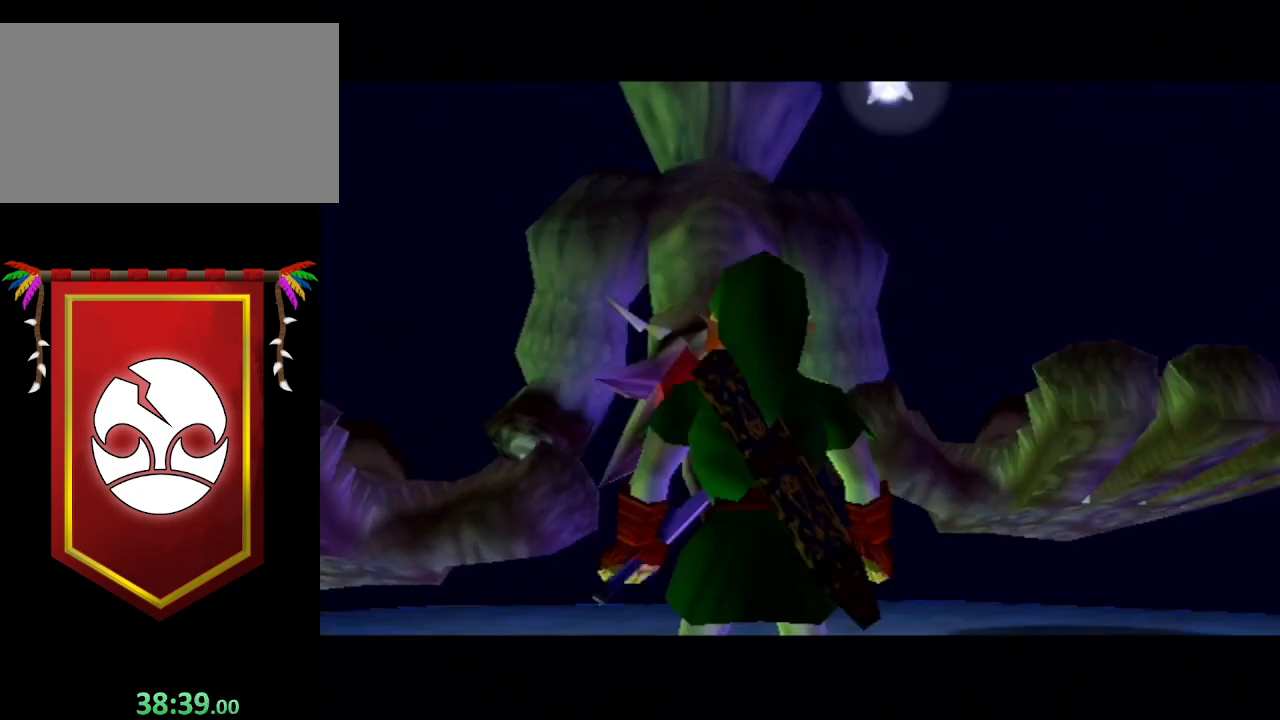
{"buttons": [], "left_stick": "down", "right_stick": "center", "events": []}
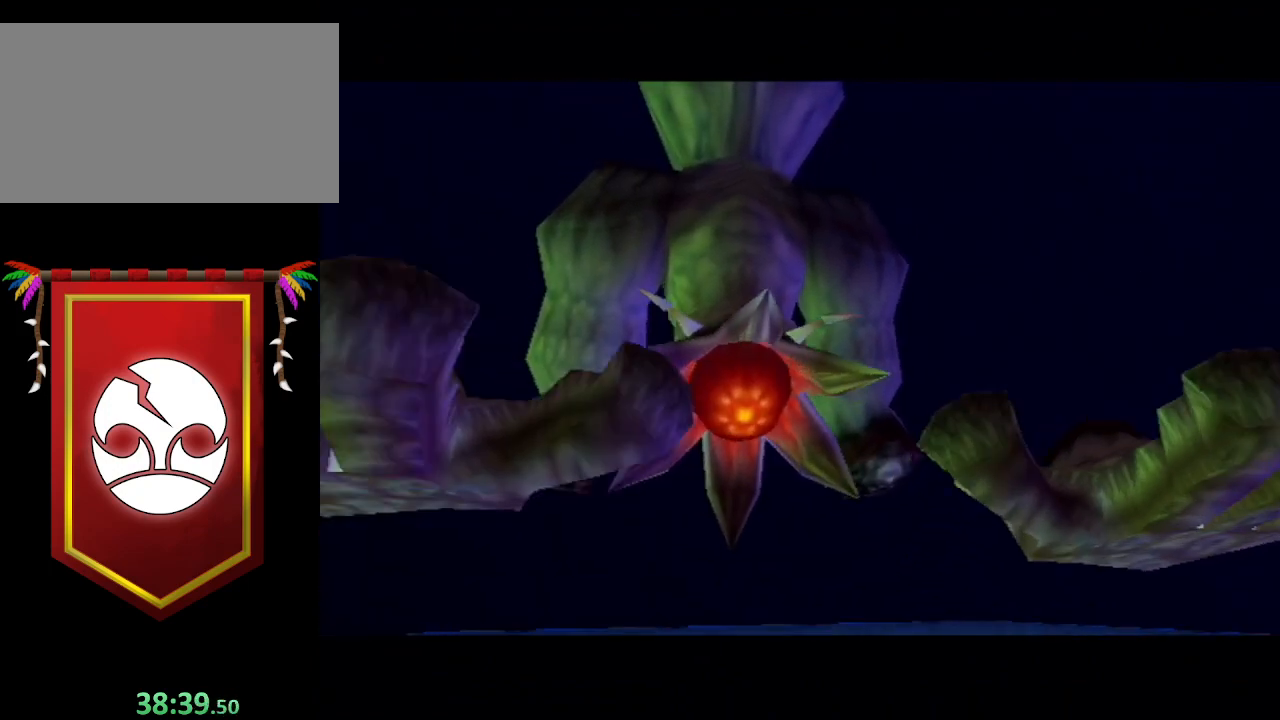
{"buttons": [], "left_stick": "down", "right_stick": "center", "events": []}
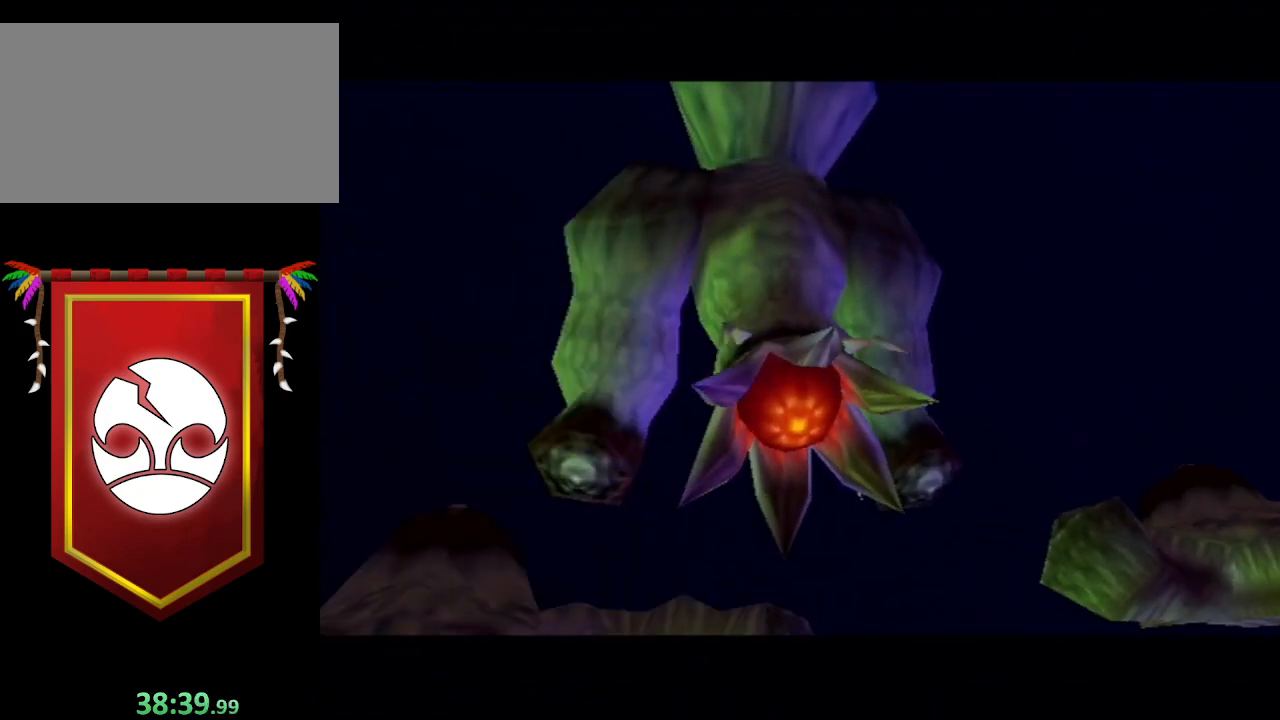
{"buttons": [], "left_stick": "down", "right_stick": "center", "events": []}
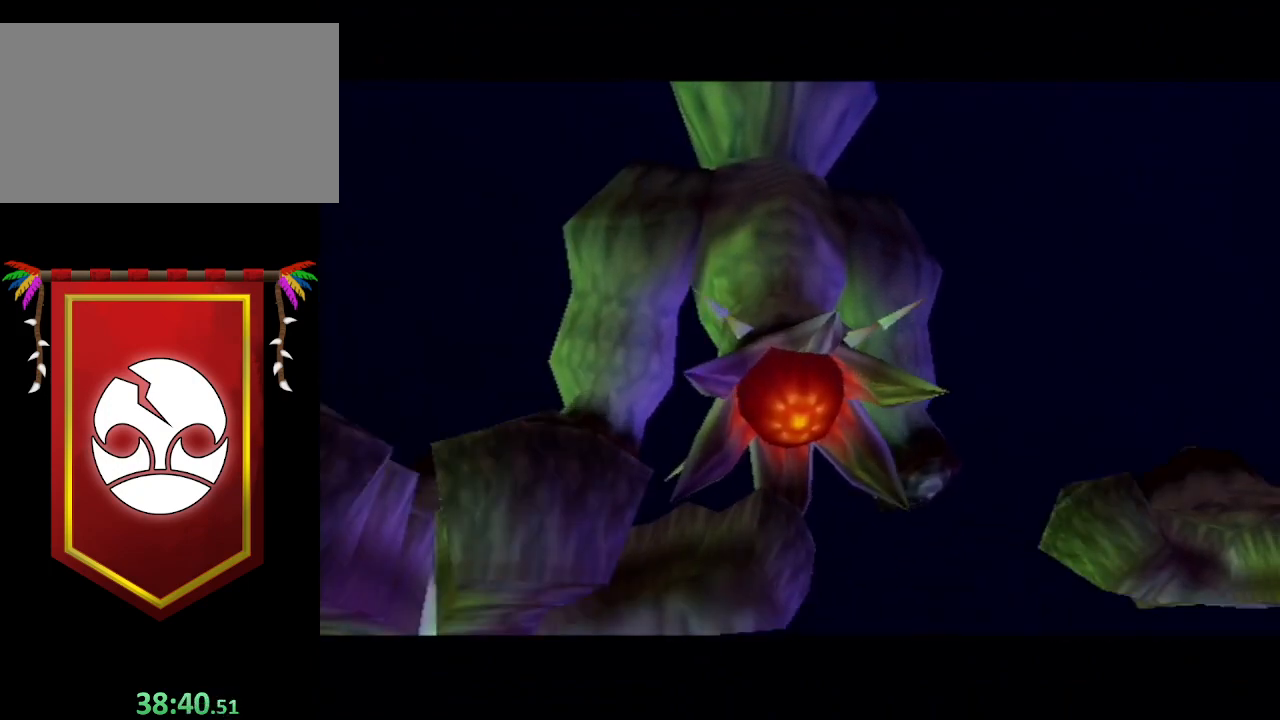
{"buttons": [], "left_stick": "down", "right_stick": "center", "events": []}
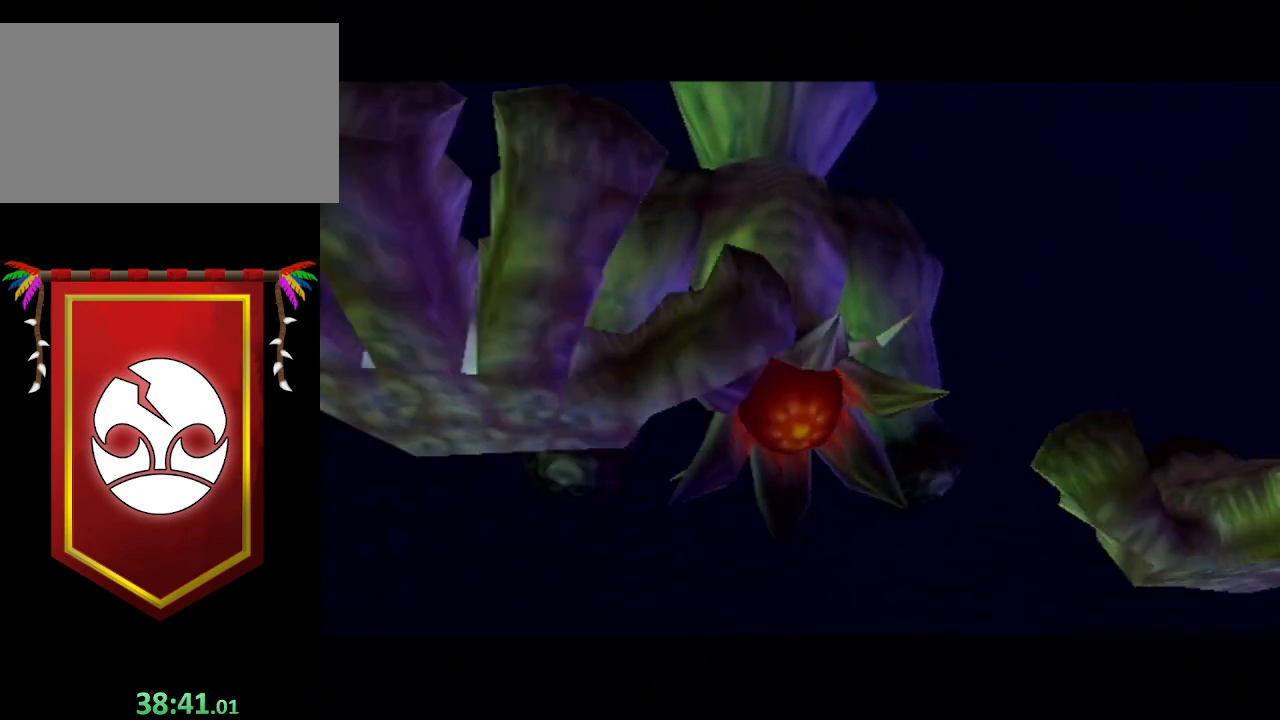
{"buttons": [], "left_stick": "down", "right_stick": "center", "events": []}